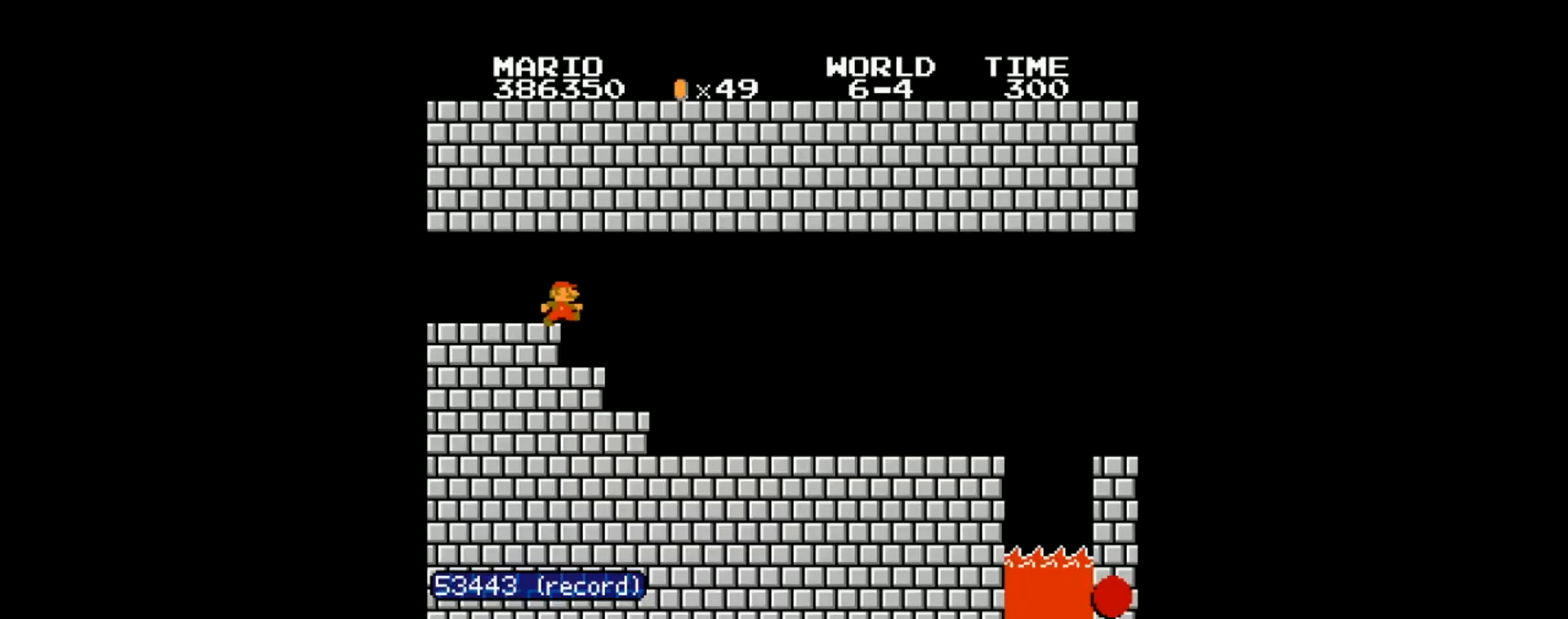
Gameplay with a controller (Nintendo layout); each line is a JSON object with the inputs held at the frame after it. "events" lists button and stick changes between this image and that frame as [ms after this image, input, new state], when the widget could be followed in between. Not read: L3 R3.
{"buttons": ["B", "DPAD_RIGHT"], "events": []}
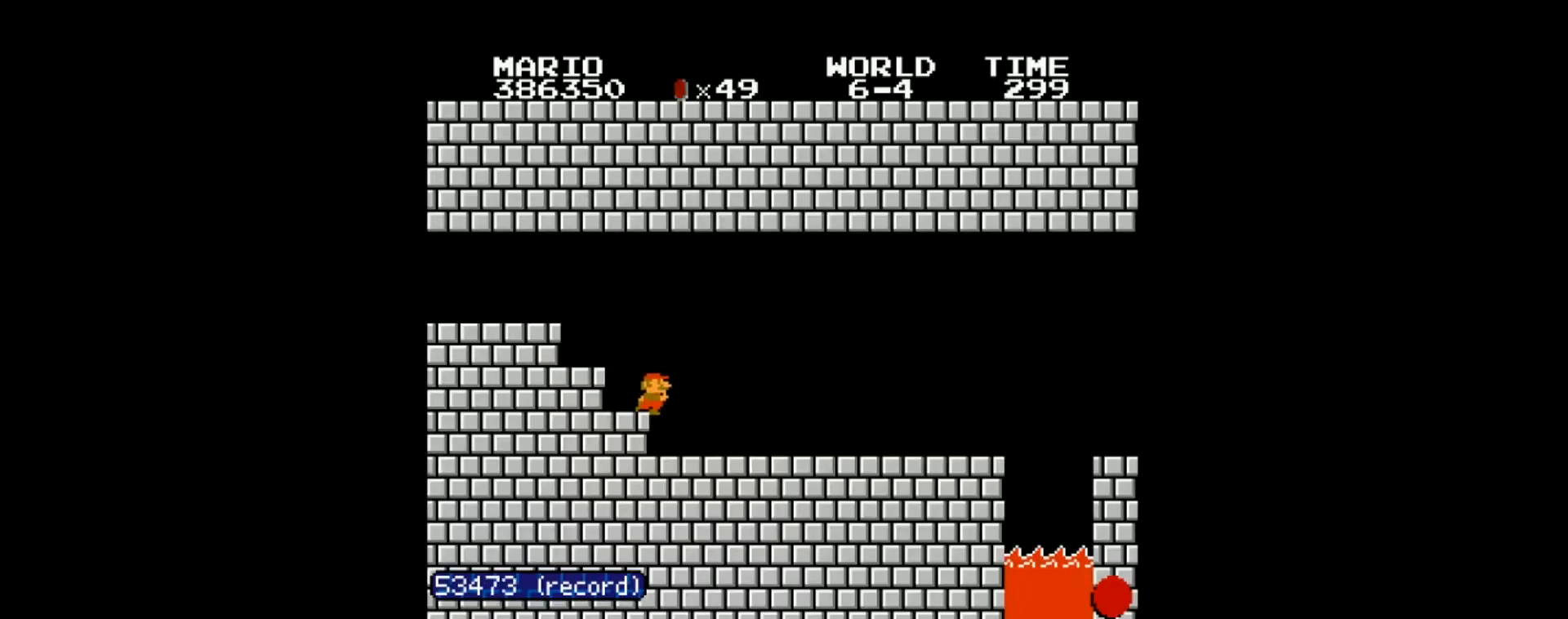
{"buttons": ["B", "DPAD_RIGHT"], "events": []}
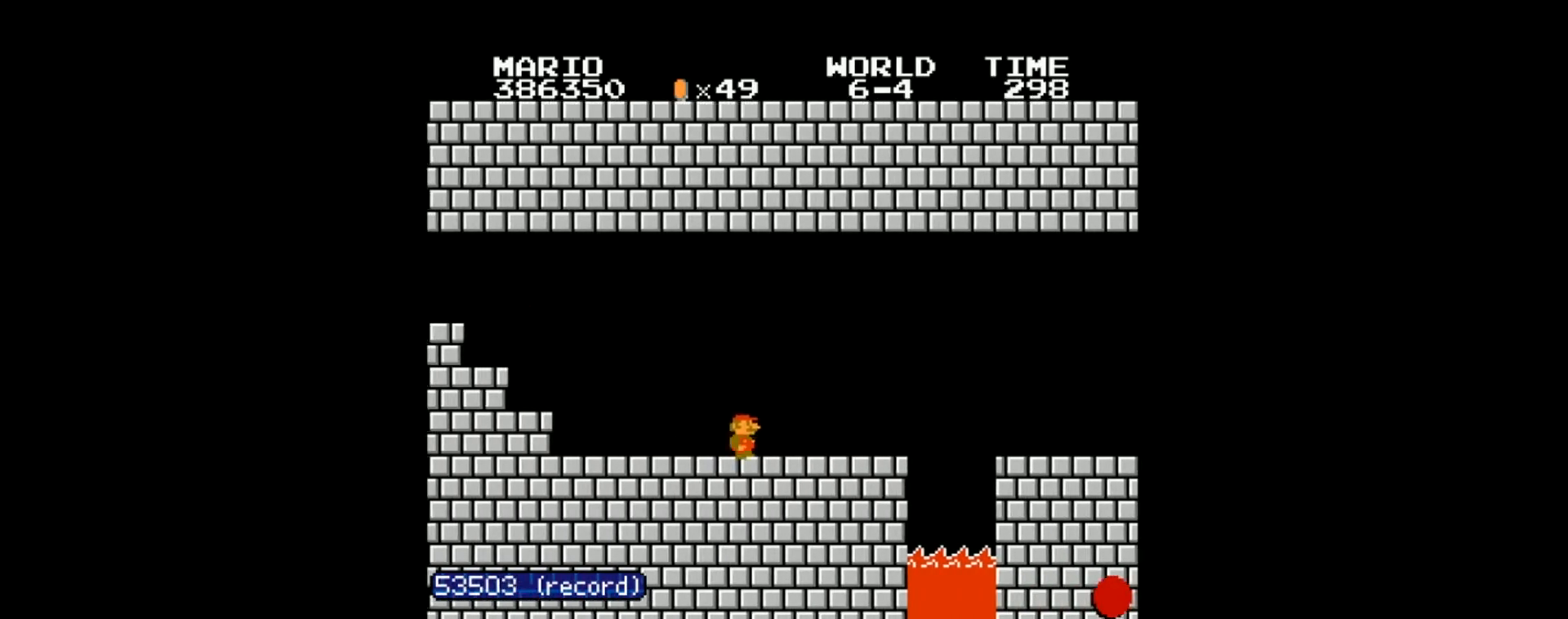
{"buttons": ["A", "B", "DPAD_RIGHT"], "events": [[167, "A", "down"]]}
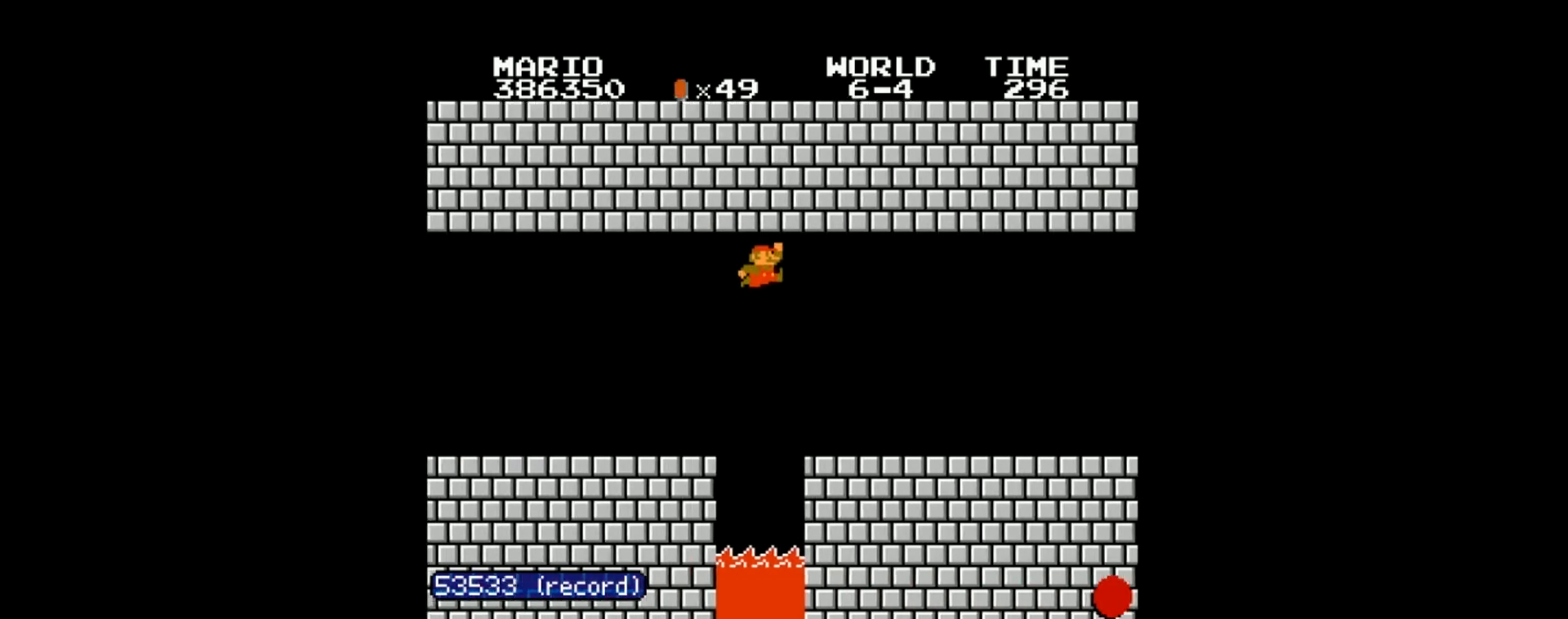
{"buttons": ["B", "DPAD_RIGHT"], "events": [[33, "A", "up"]]}
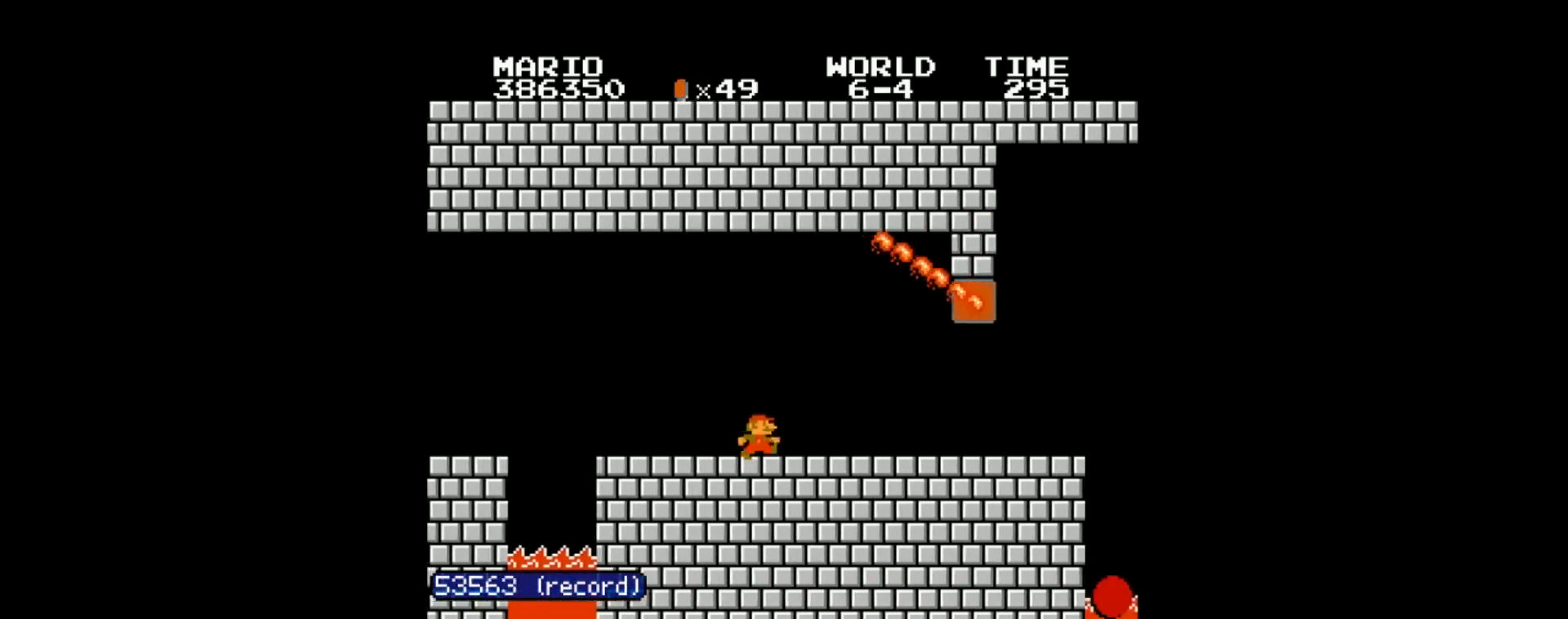
{"buttons": [], "events": [[334, "B", "up"], [334, "DPAD_RIGHT", "up"]]}
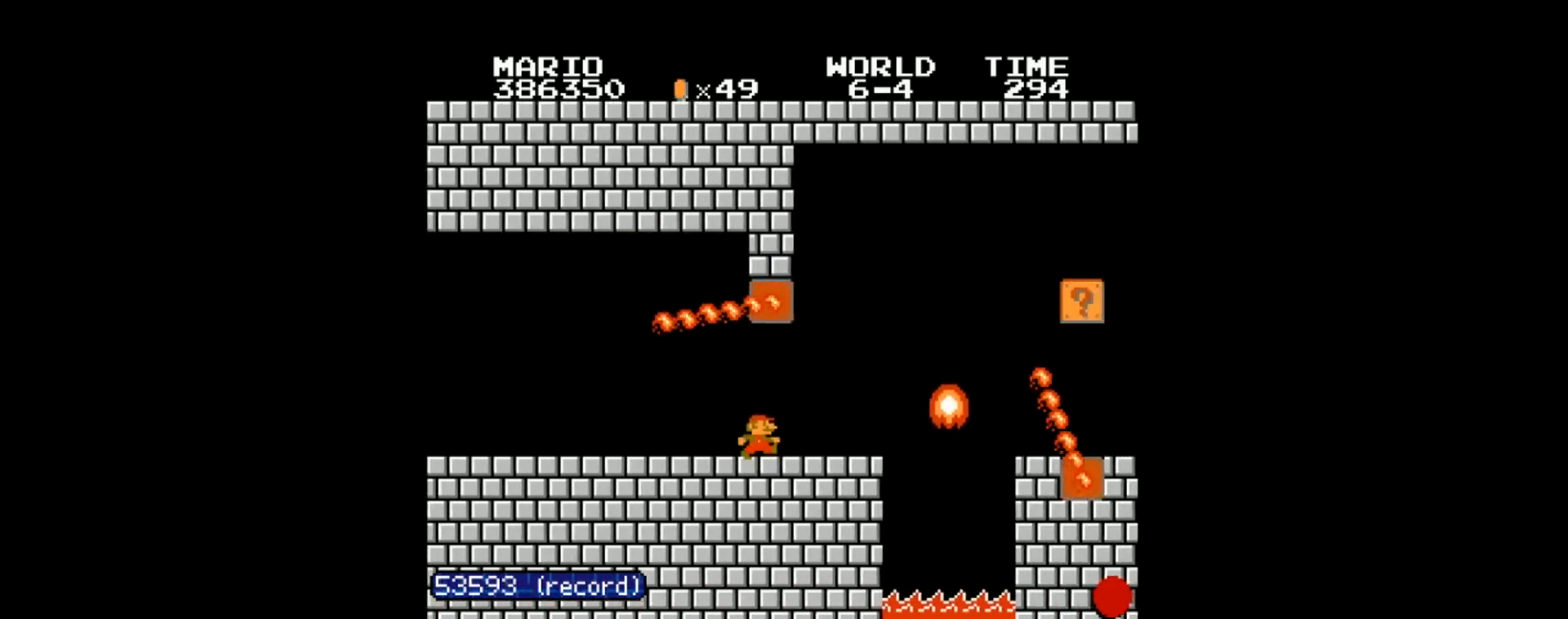
{"buttons": ["DPAD_RIGHT"], "events": [[33, "DPAD_LEFT", "down"], [233, "DPAD_LEFT", "up"], [467, "DPAD_RIGHT", "down"]]}
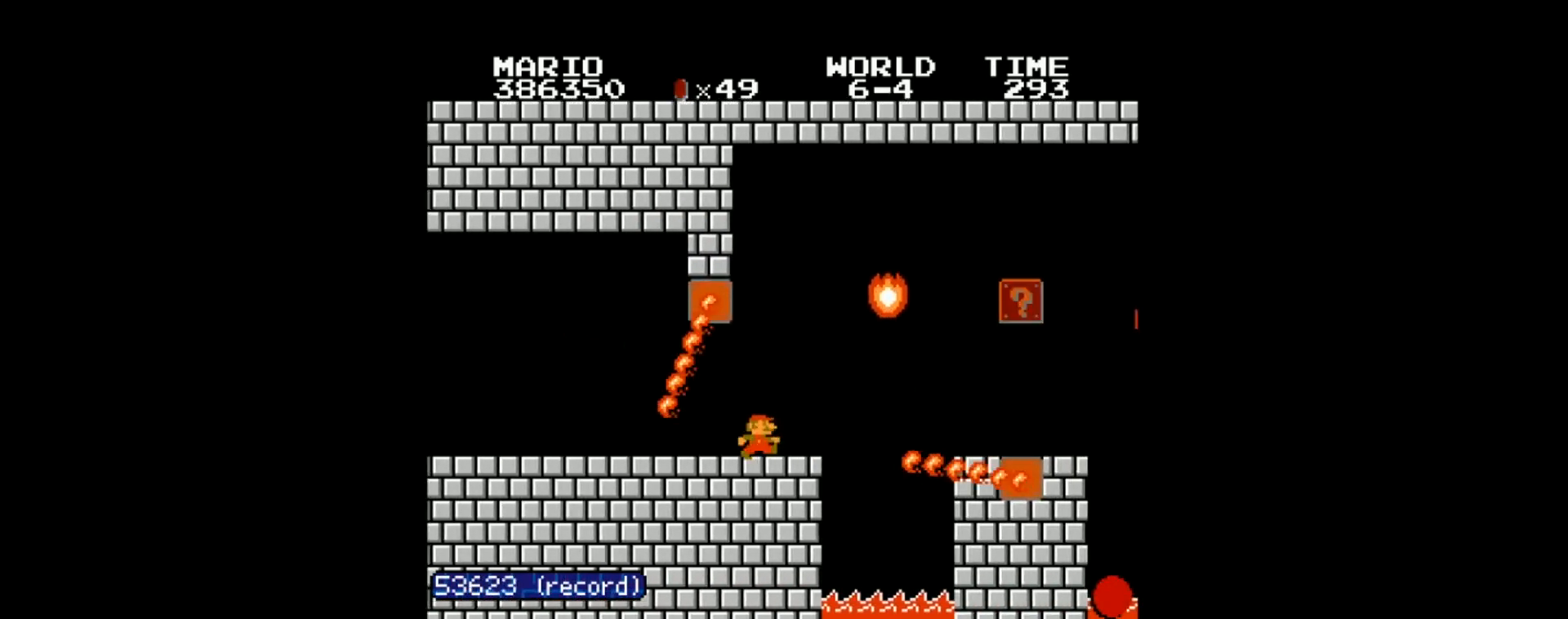
{"buttons": ["A", "DPAD_RIGHT"], "events": [[367, "A", "down"]]}
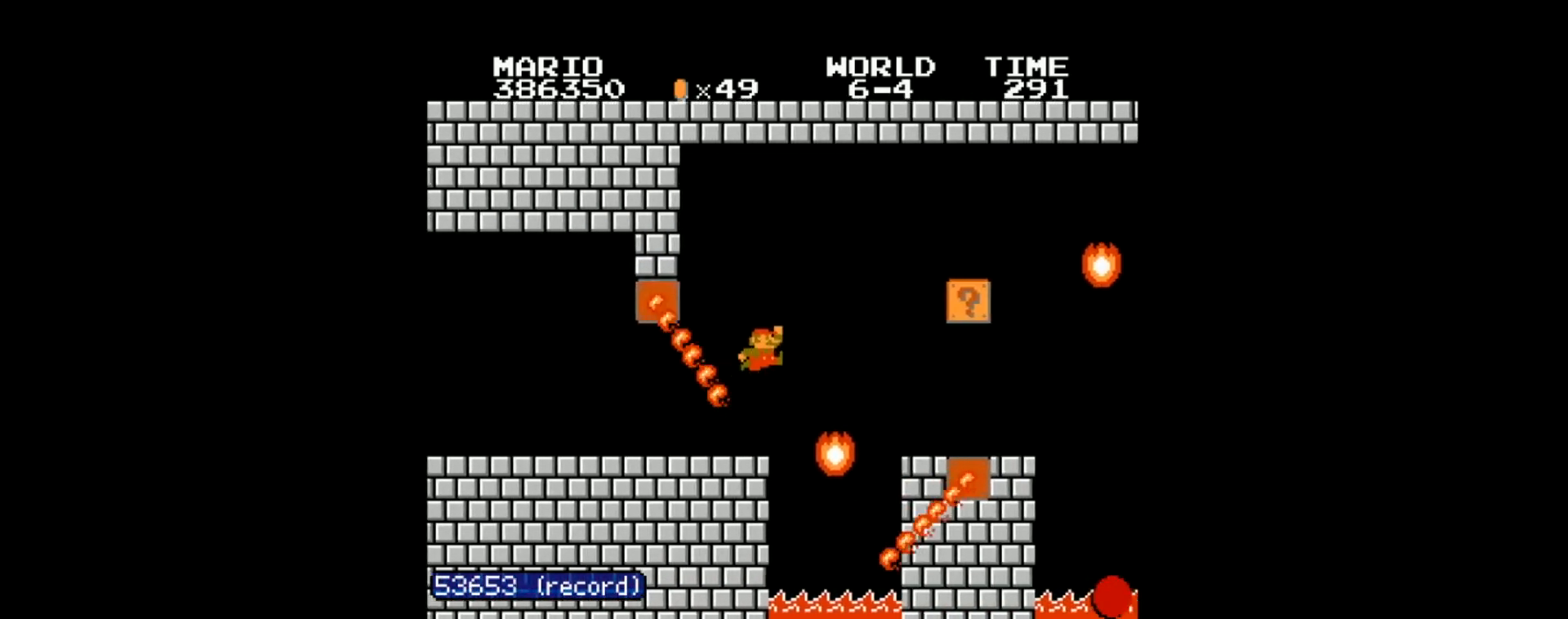
{"buttons": [], "events": [[300, "DPAD_RIGHT", "up"], [333, "A", "up"]]}
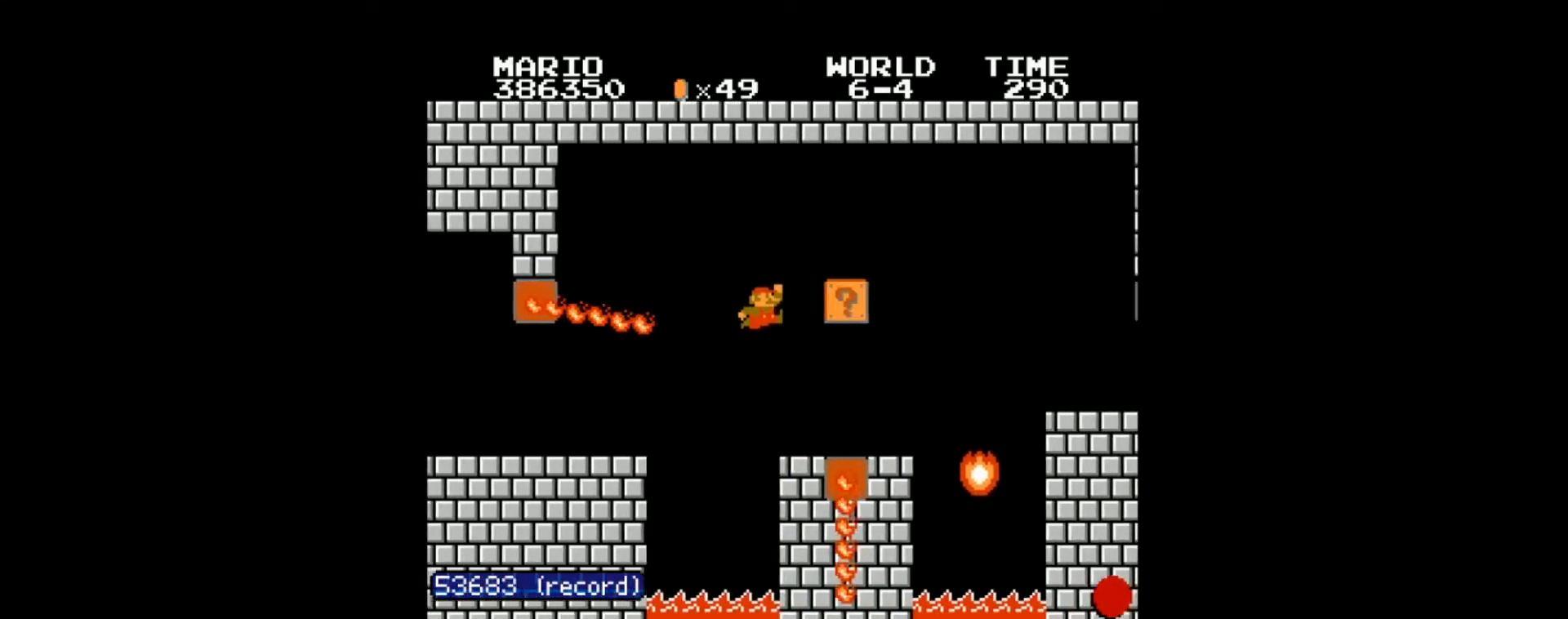
{"buttons": ["DPAD_RIGHT"], "events": [[167, "DPAD_LEFT", "down"], [267, "DPAD_LEFT", "up"], [501, "DPAD_RIGHT", "down"]]}
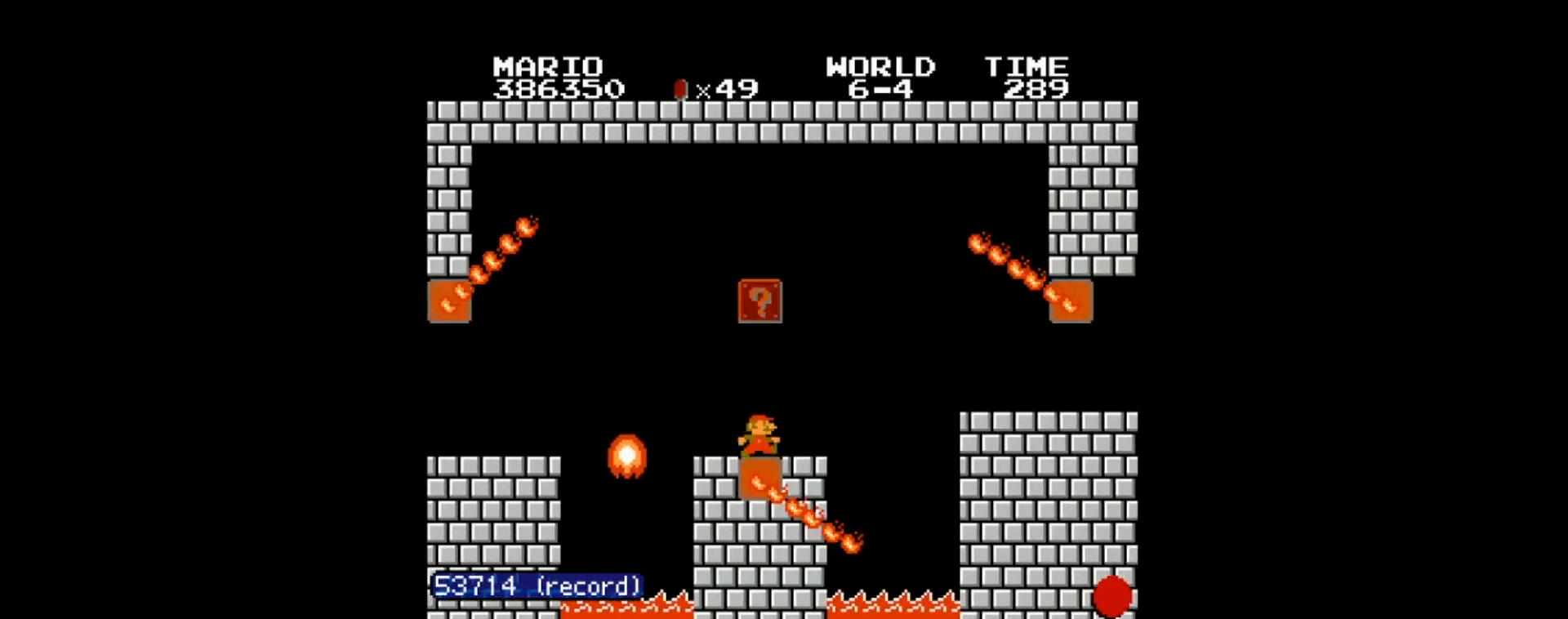
{"buttons": ["A", "DPAD_RIGHT"], "events": [[333, "A", "down"]]}
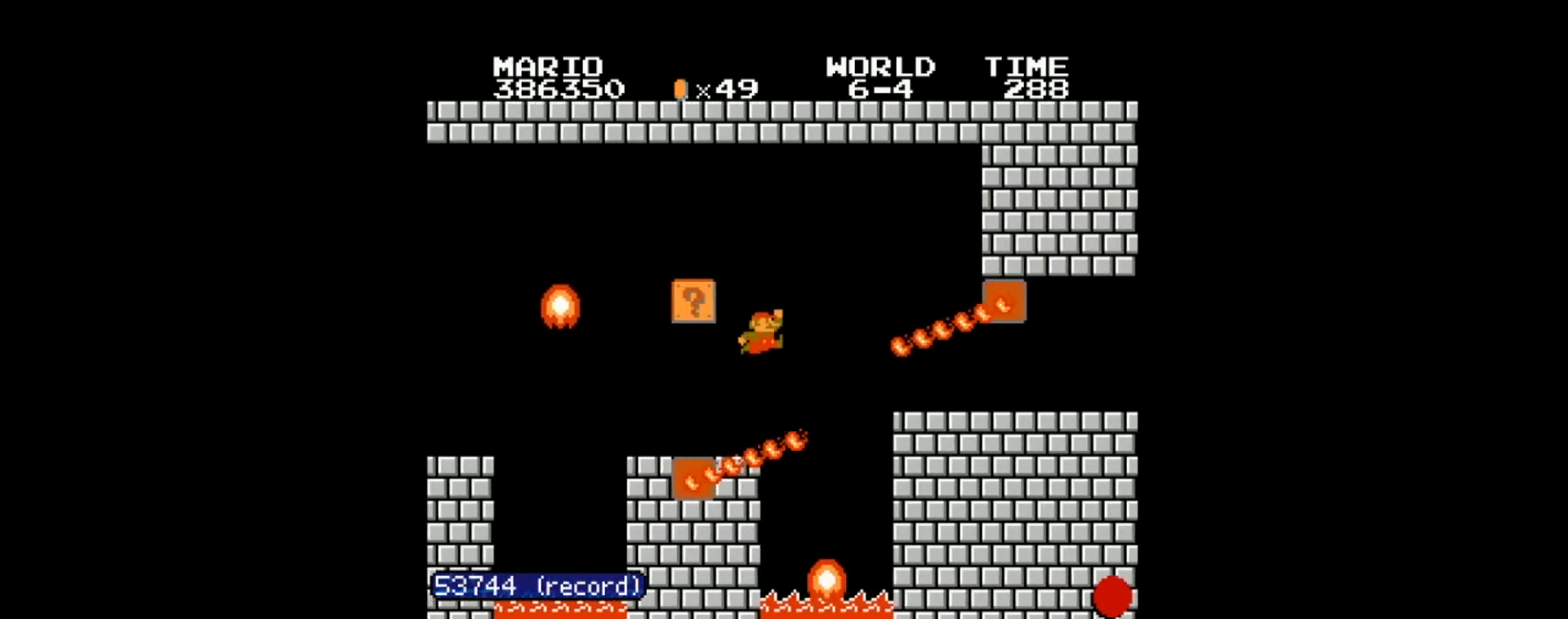
{"buttons": ["DPAD_LEFT"], "events": [[300, "A", "up"], [300, "DPAD_RIGHT", "up"], [467, "DPAD_LEFT", "down"]]}
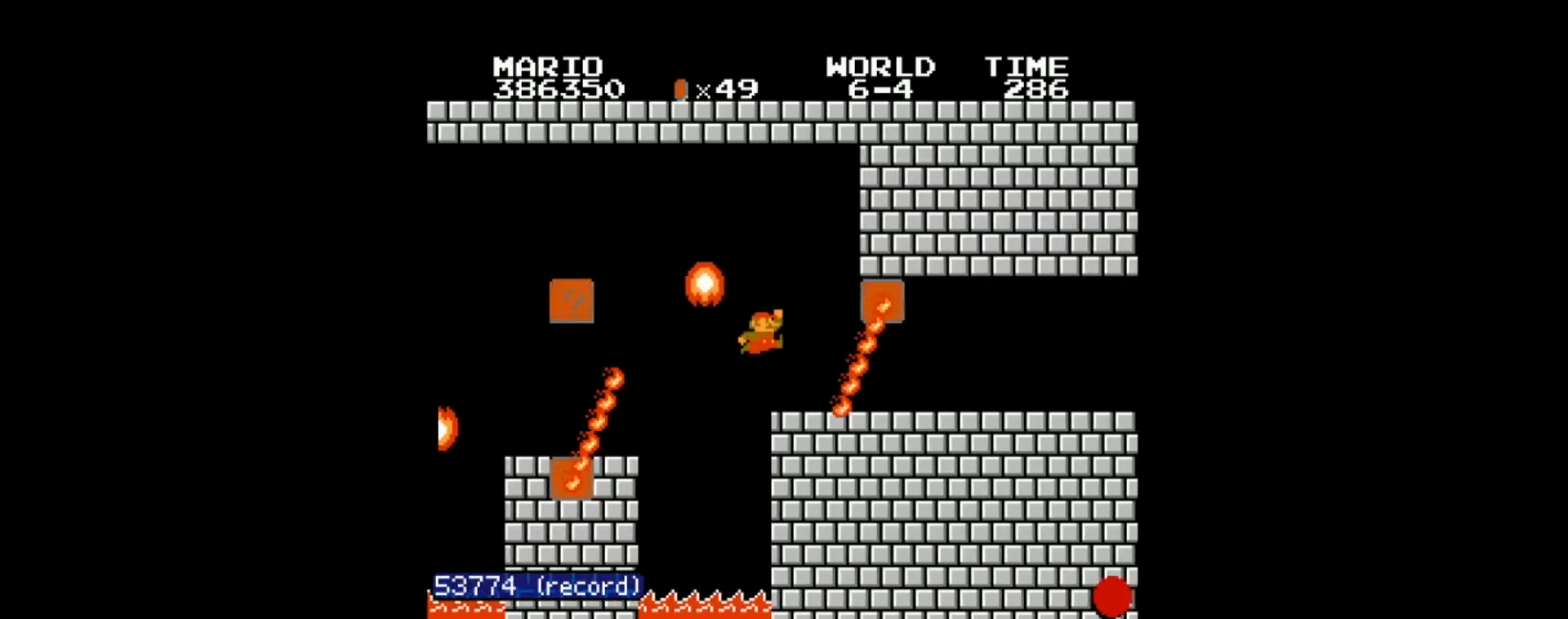
{"buttons": ["B", "DPAD_RIGHT"], "events": [[267, "DPAD_LEFT", "up"], [367, "DPAD_RIGHT", "down"], [400, "B", "down"]]}
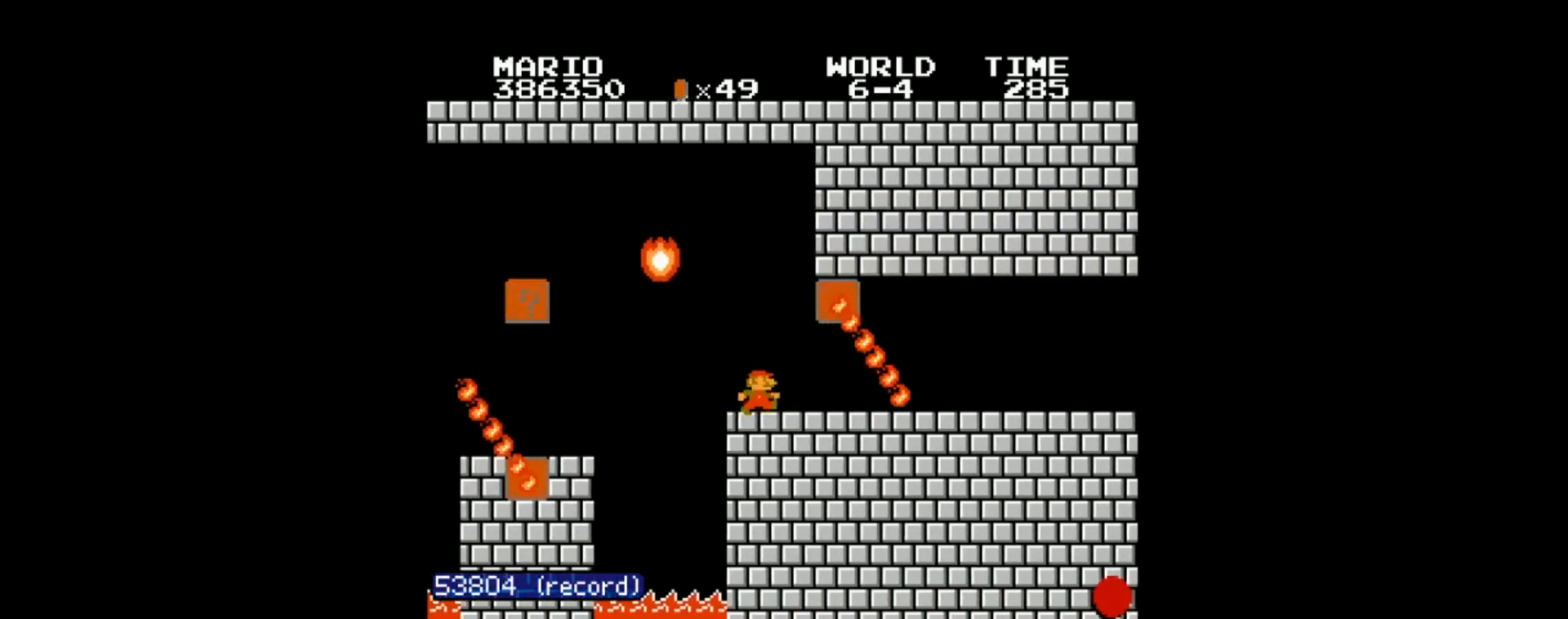
{"buttons": ["B", "DPAD_RIGHT"]}
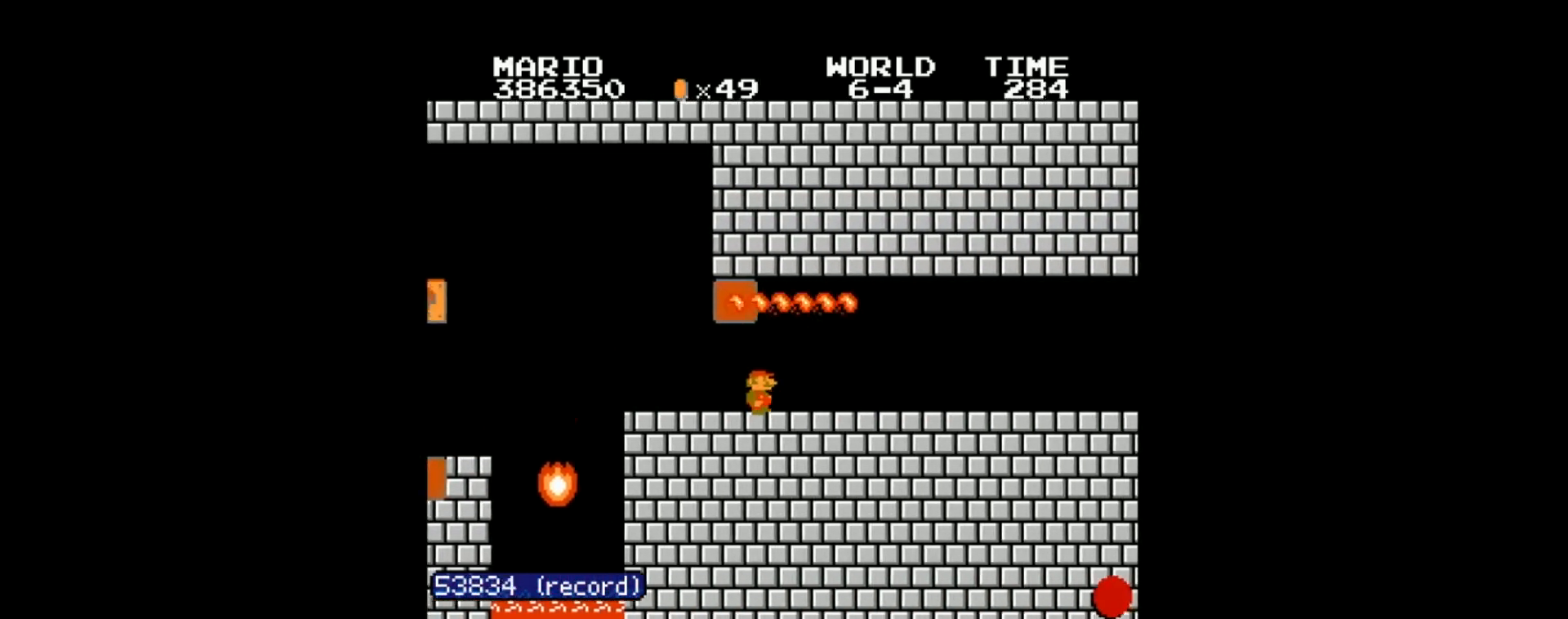
{"buttons": ["B", "DPAD_RIGHT"]}
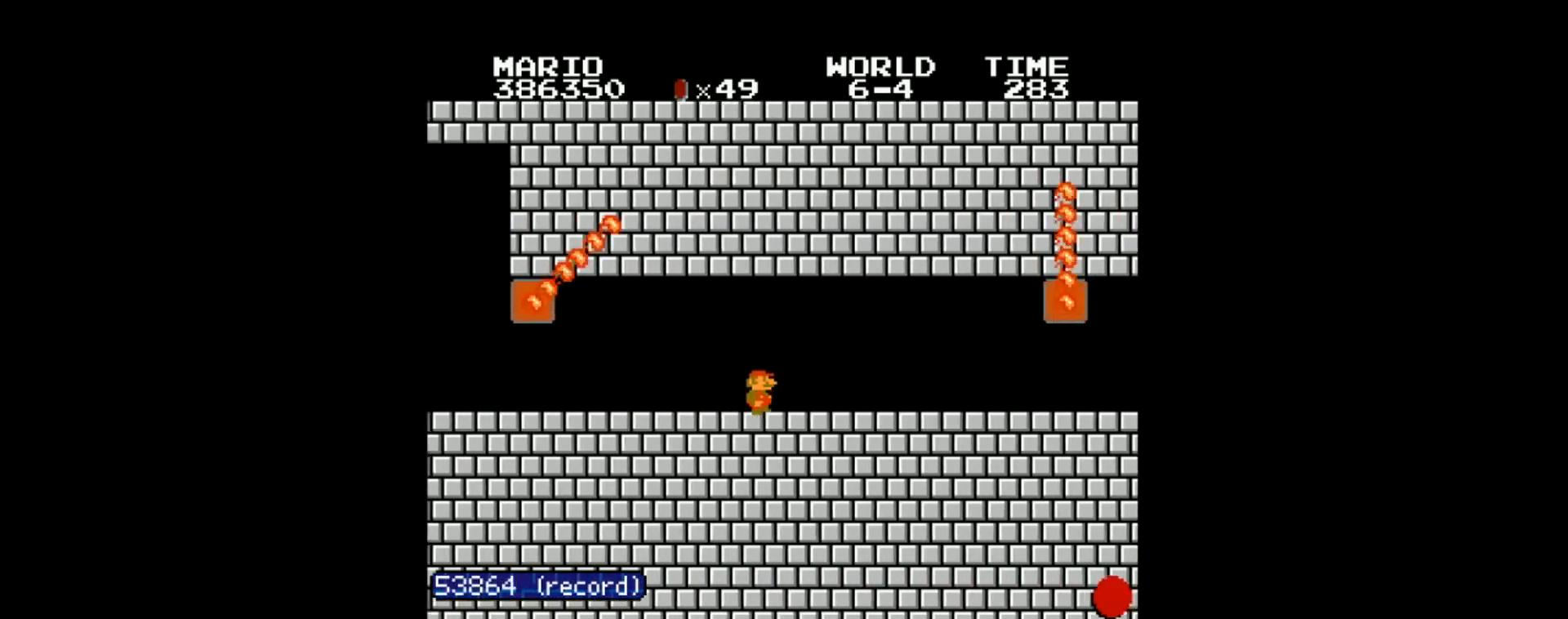
{"buttons": ["B", "DPAD_RIGHT"], "events": []}
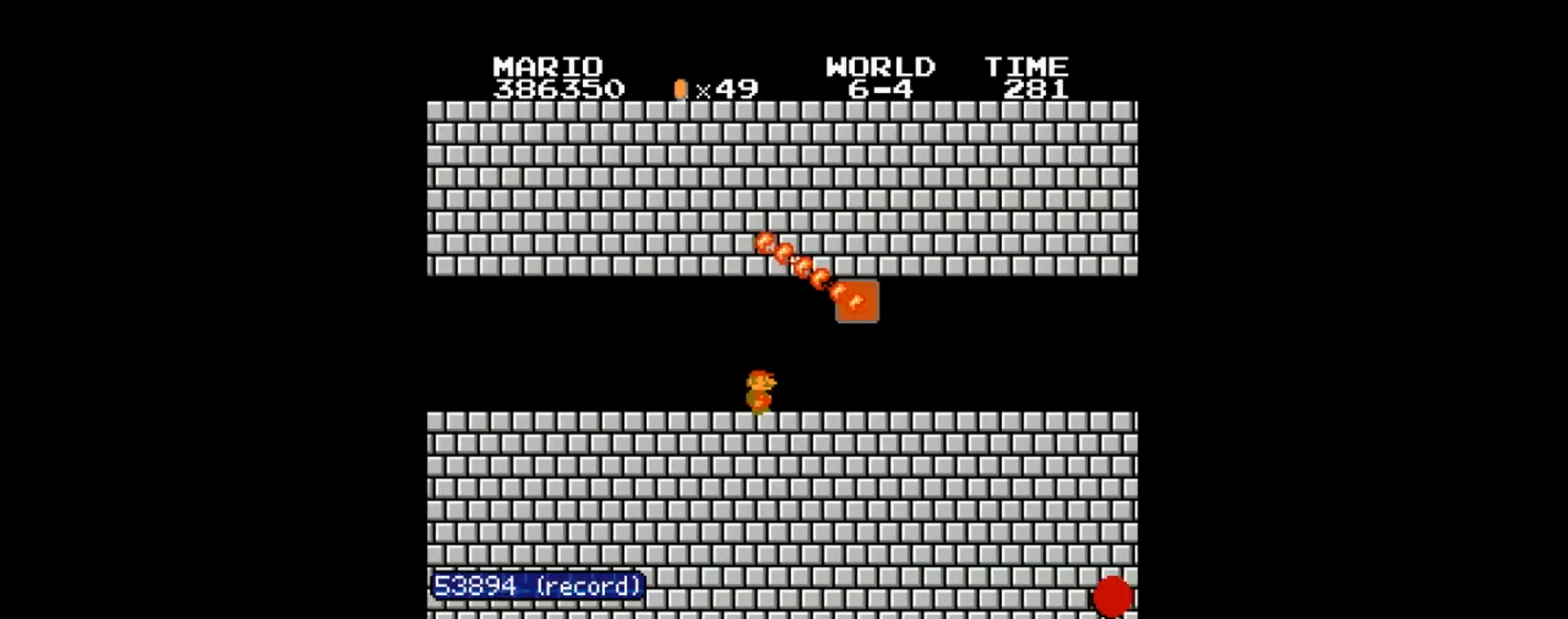
{"buttons": ["B", "DPAD_RIGHT"], "events": []}
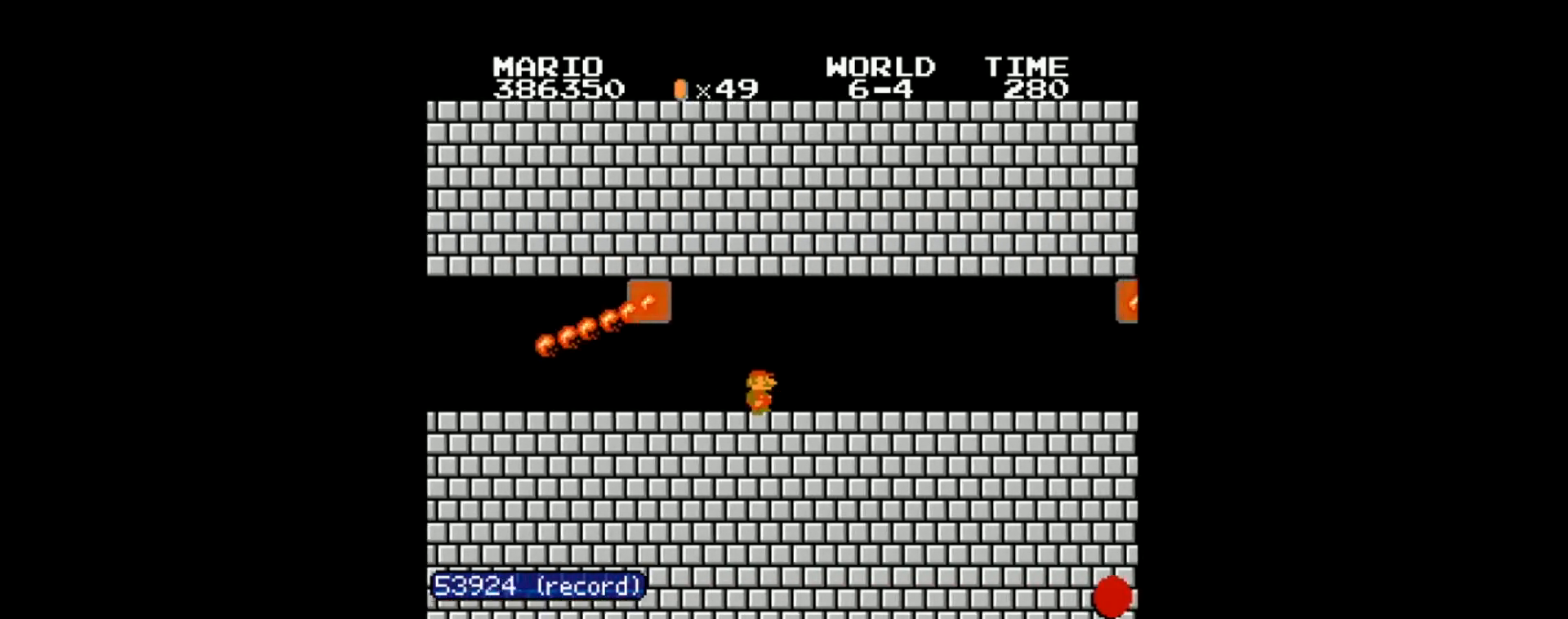
{"buttons": ["B", "DPAD_RIGHT"], "events": []}
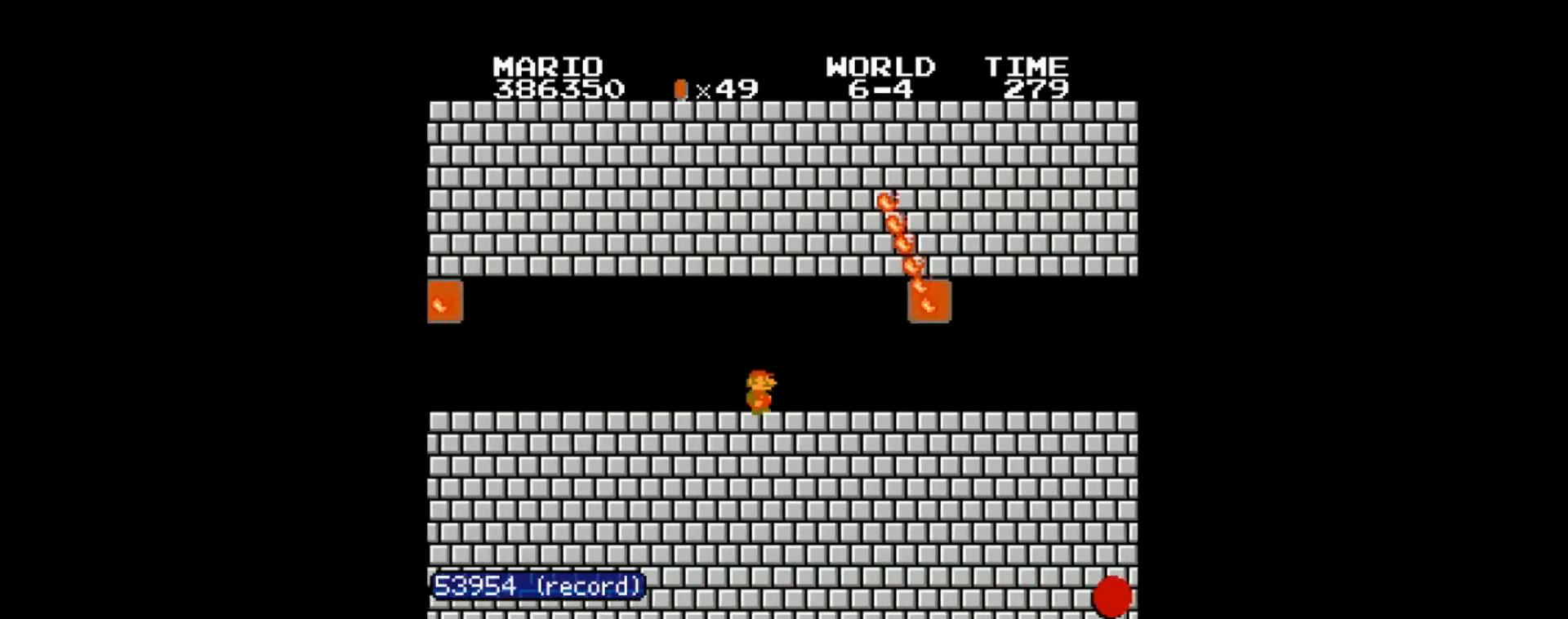
{"buttons": ["B", "DPAD_RIGHT"], "events": []}
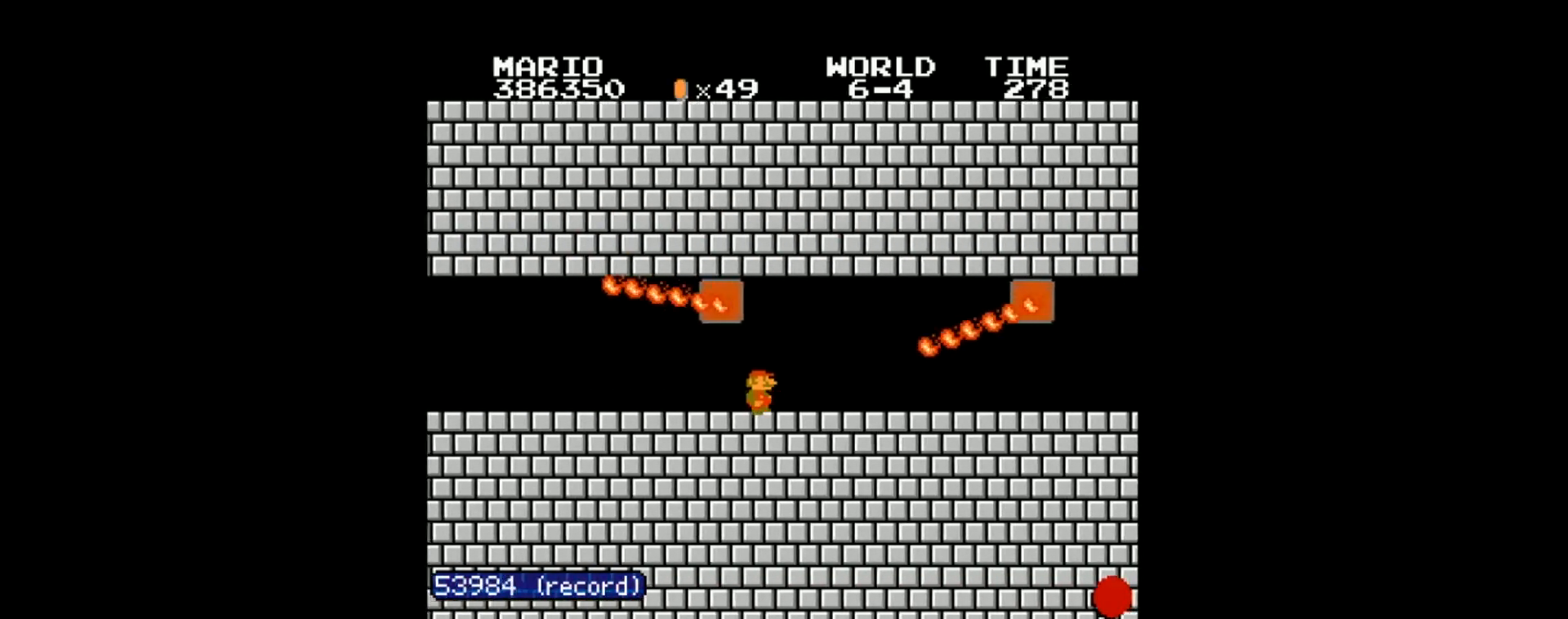
{"buttons": [], "events": [[100, "B", "up"], [100, "DPAD_LEFT", "down"], [134, "DPAD_RIGHT", "up"], [334, "DPAD_LEFT", "up"]]}
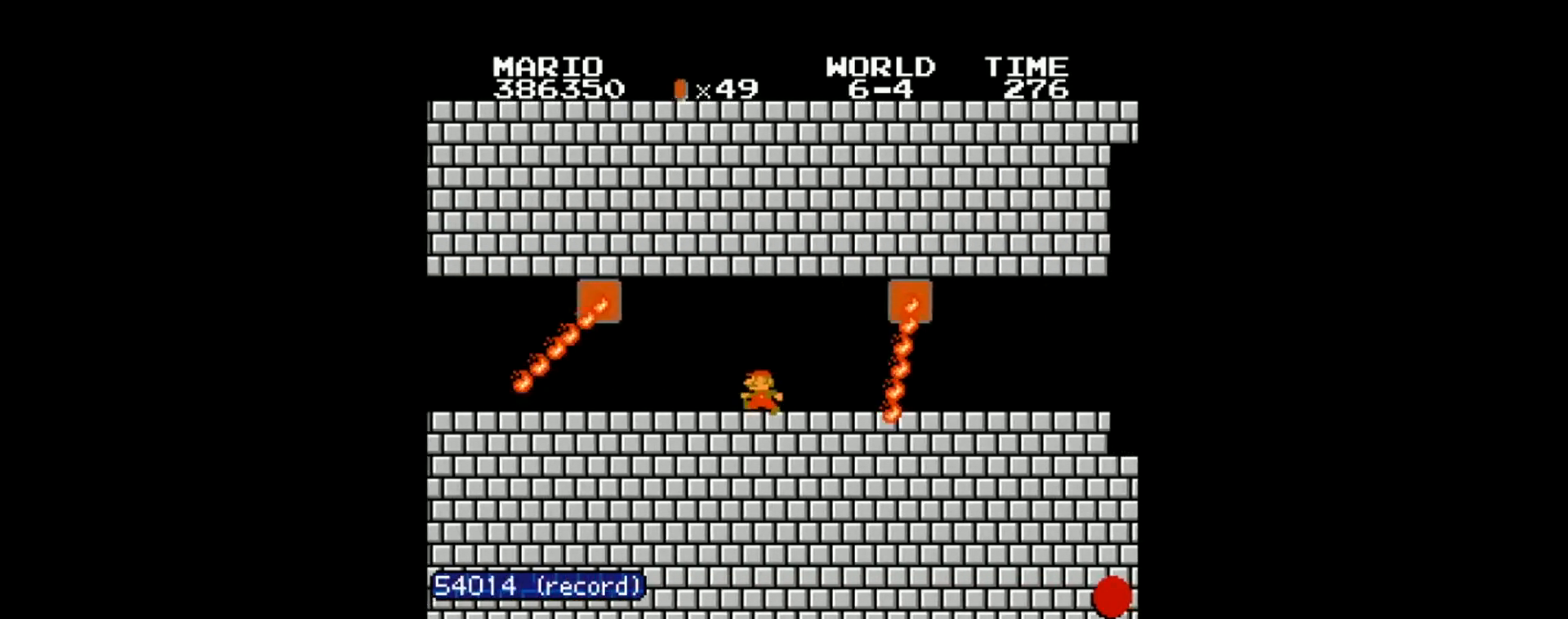
{"buttons": ["B", "DPAD_RIGHT"]}
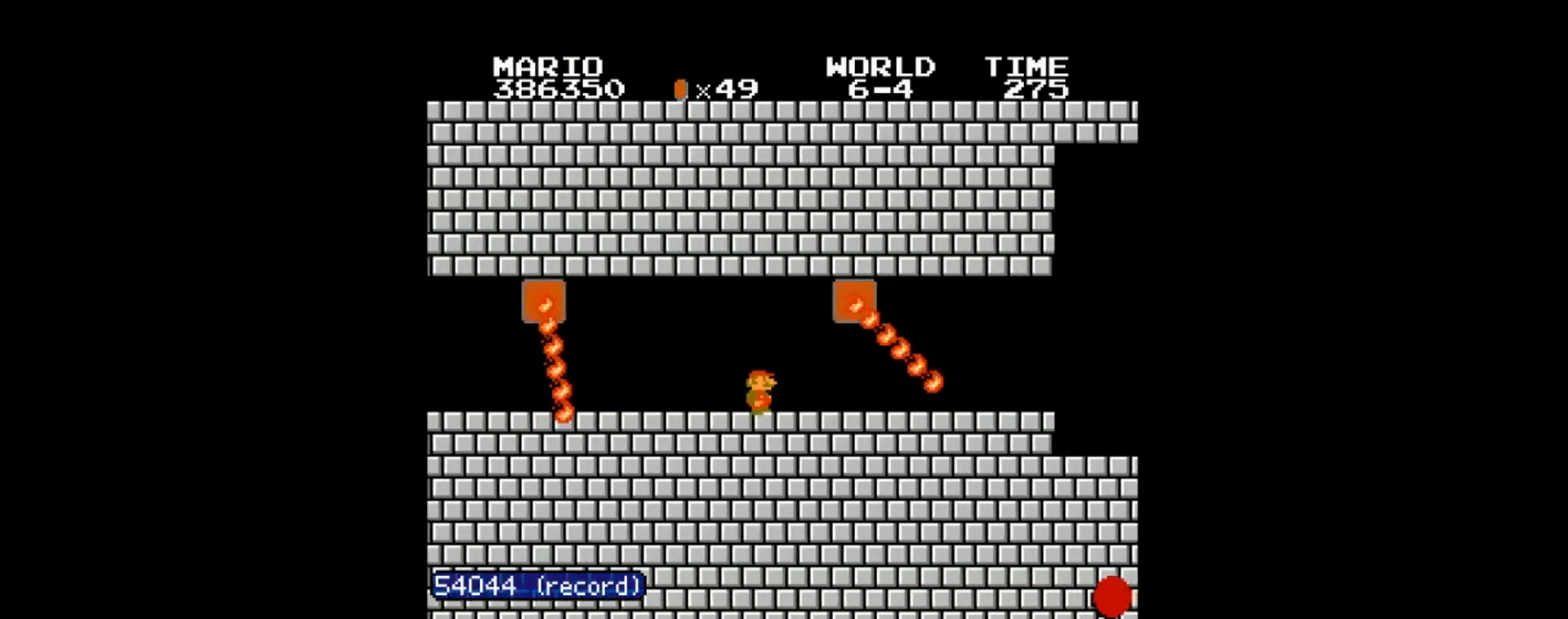
{"buttons": ["B", "DPAD_RIGHT"], "events": []}
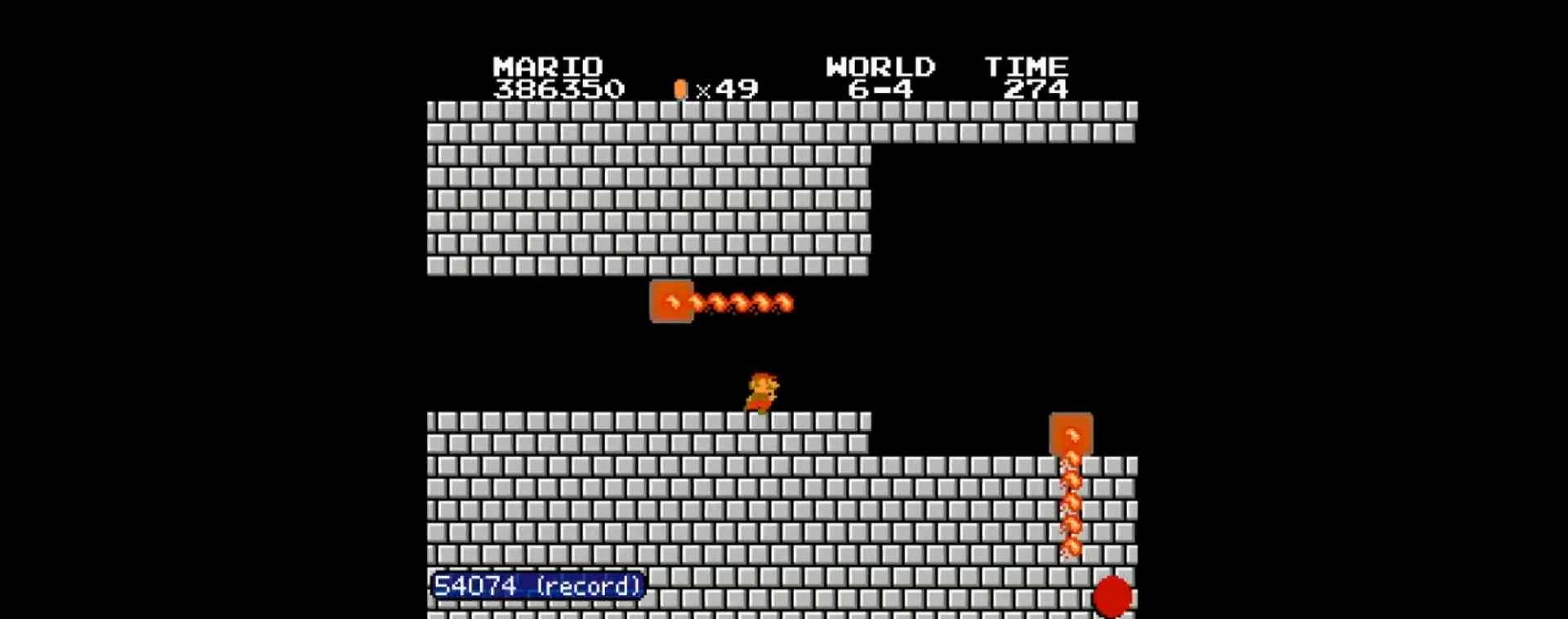
{"buttons": ["B", "DPAD_RIGHT"], "events": []}
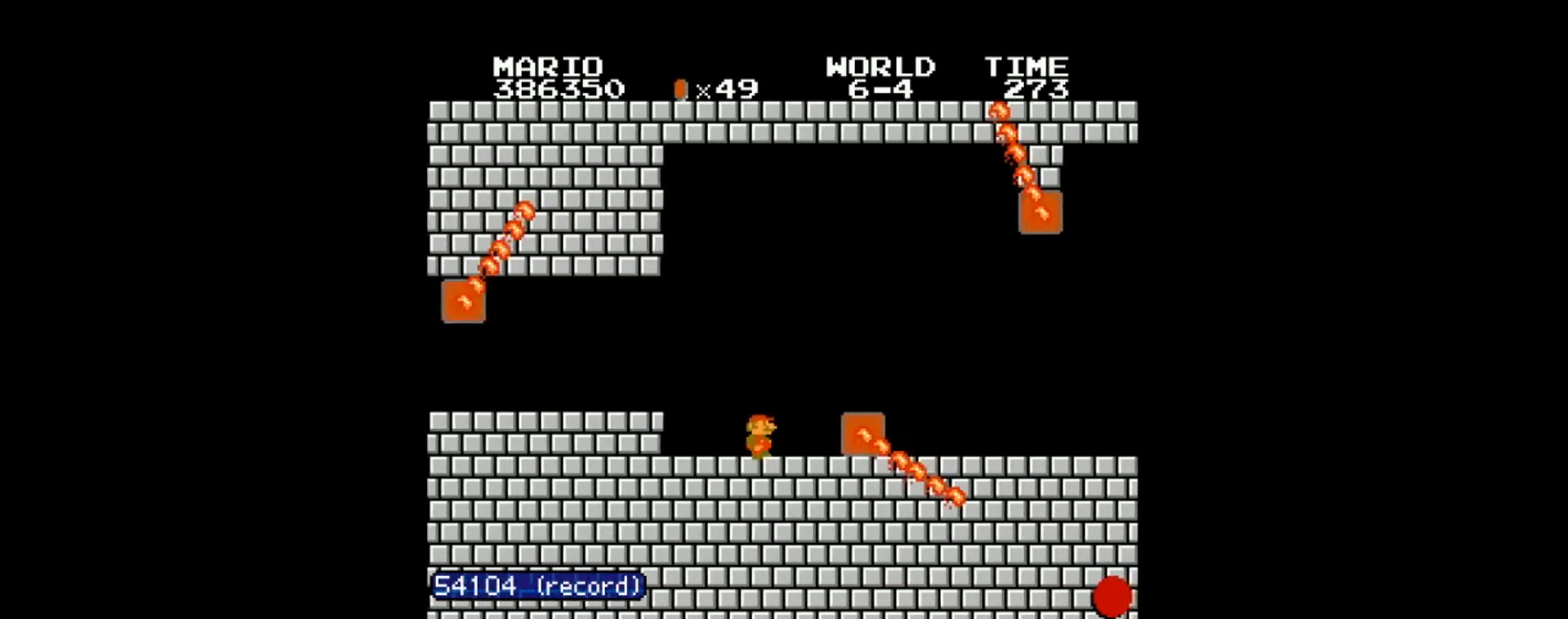
{"buttons": [], "events": [[100, "A", "down"], [300, "A", "up"], [367, "B", "up"], [367, "DPAD_RIGHT", "up"]]}
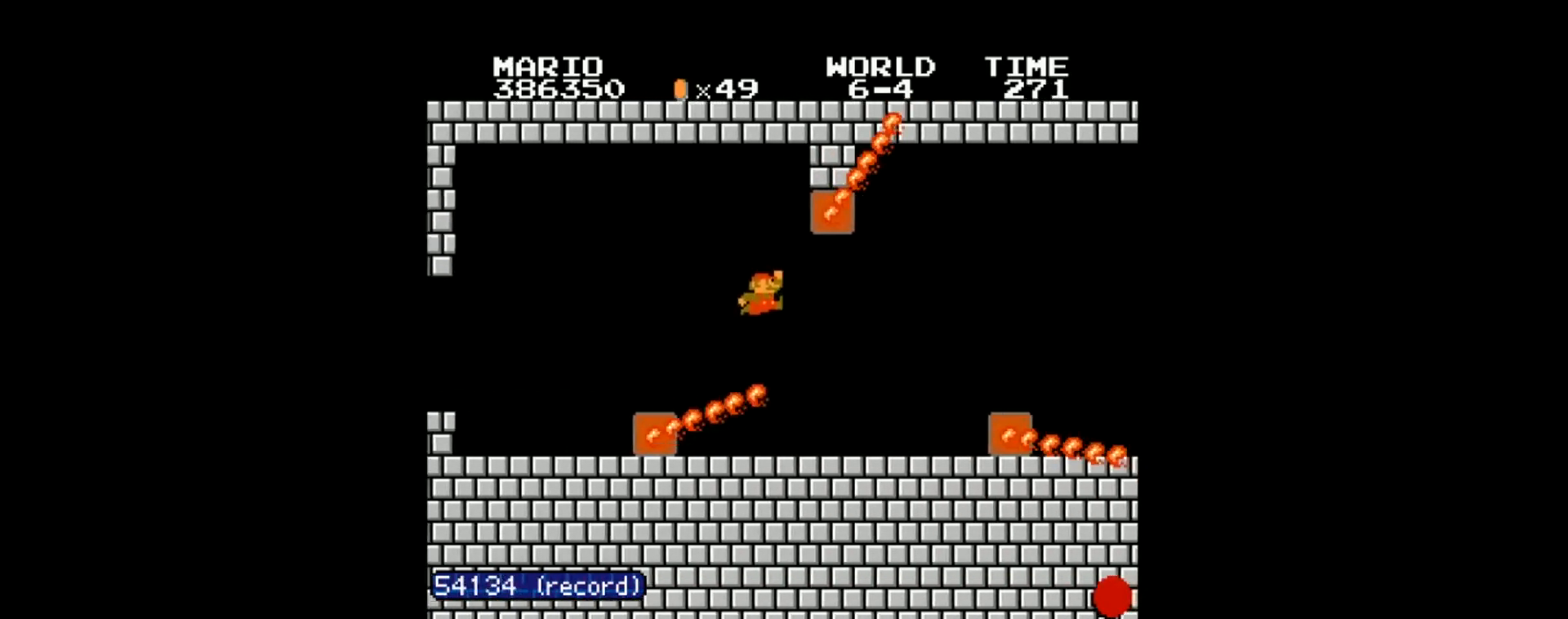
{"buttons": ["DPAD_LEFT"], "events": [[33, "DPAD_LEFT", "down"]]}